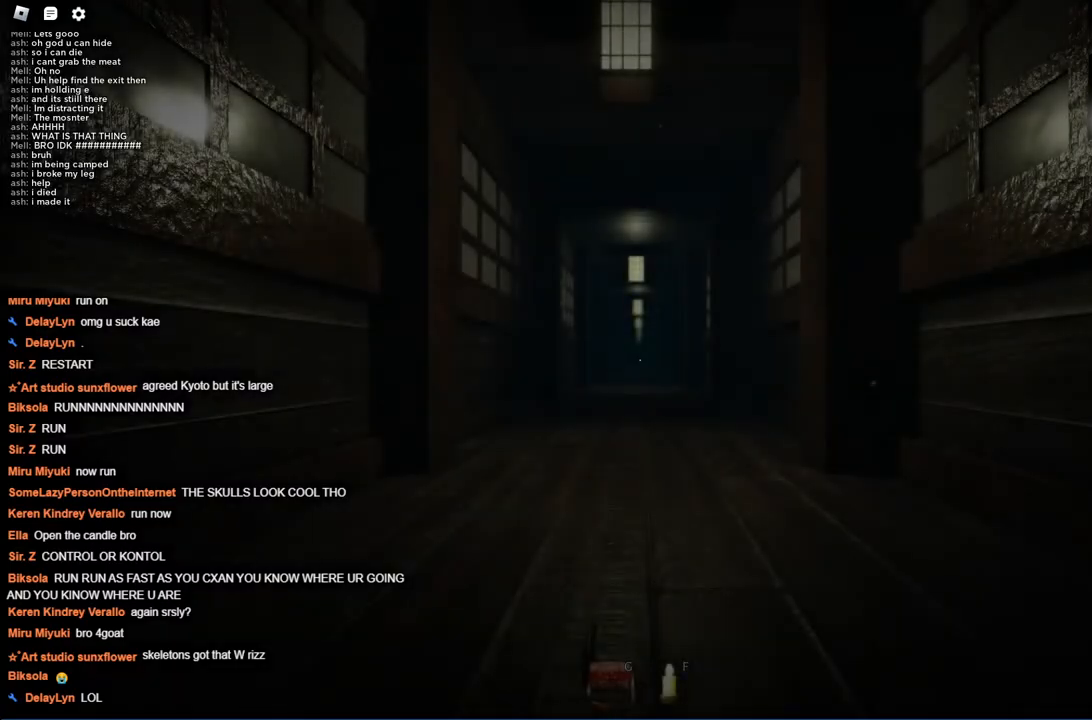
Gameplay with keyboard; each line is a JSON object with the keys held at the frame after it. "events" lists presses ("down") and releases ("up") of "a", "ctrl", "d", "s", "space" and "w" between this image and that frame as [ms after this image, input, new state], when the widget could be followed in between. No other keys are recorded. Mouse input is not recorded.
{"keys": ["d"], "events": [[500, "d", "down"]]}
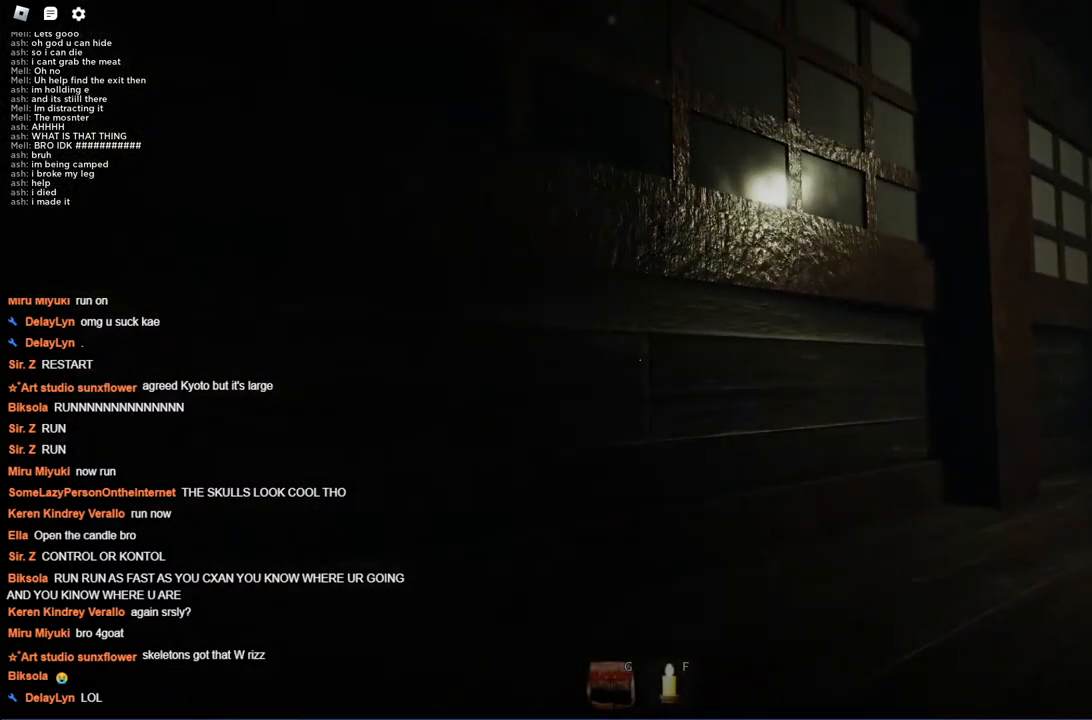
{"keys": ["d", "s"], "events": [[184, "s", "down"], [284, "d", "up"], [450, "d", "down"]]}
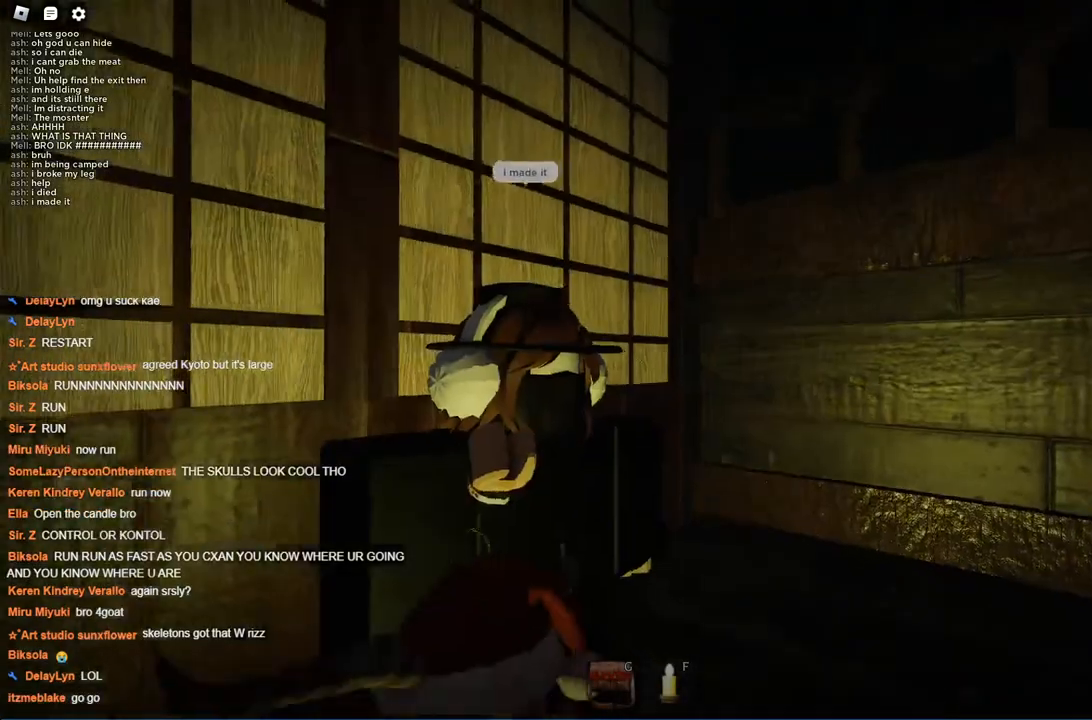
{"keys": [], "events": [[334, "d", "up"], [434, "s", "up"]]}
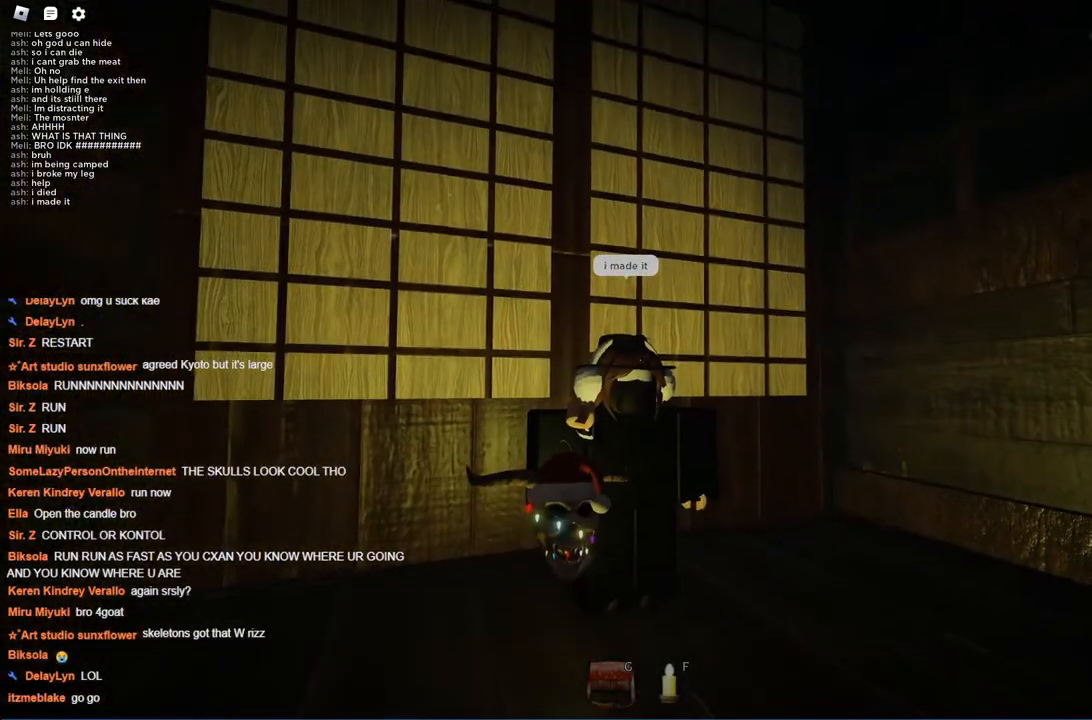
{"keys": ["d", "w"], "events": [[267, "d", "down"], [450, "w", "down"]]}
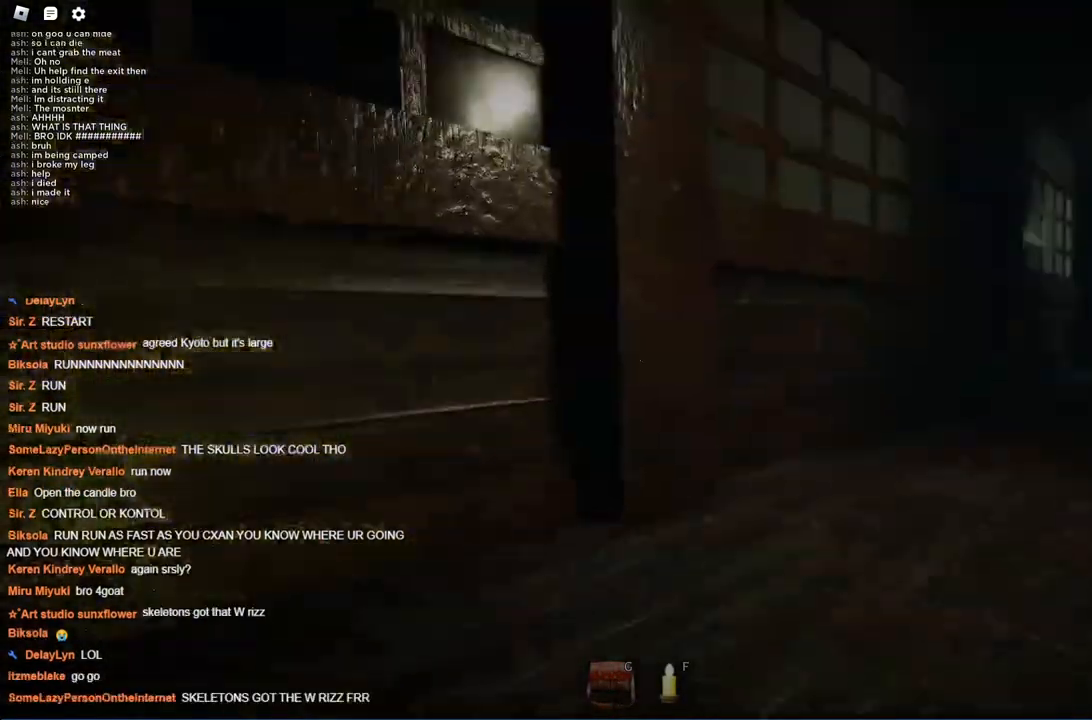
{"keys": ["w"], "events": [[100, "d", "up"]]}
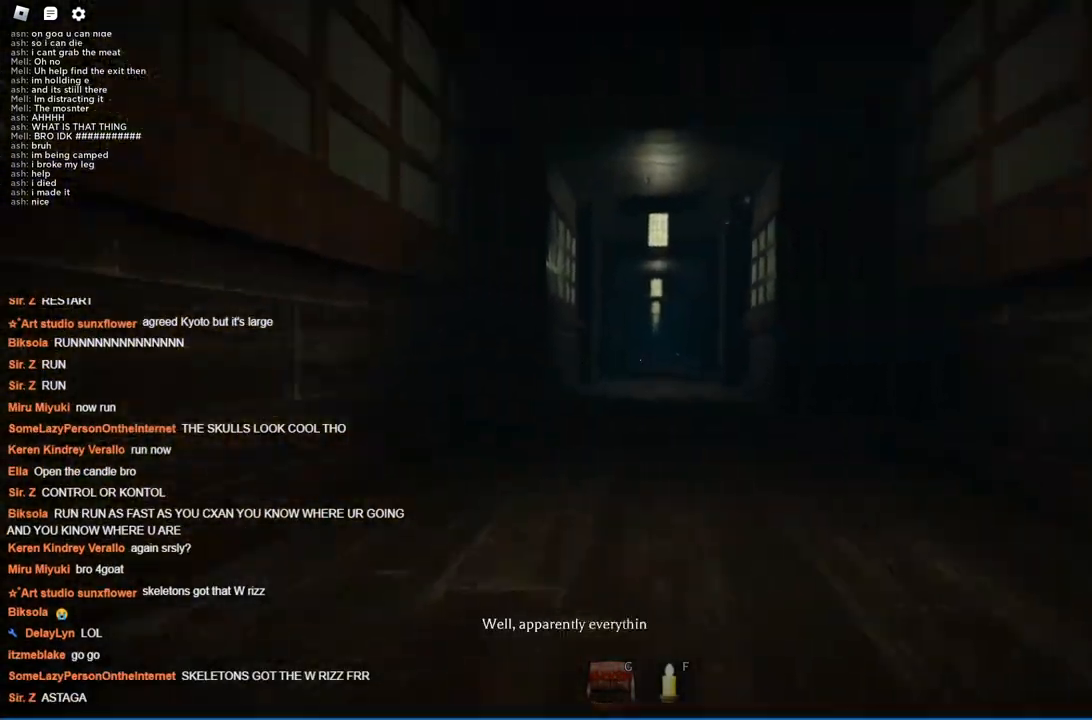
{"keys": ["w"], "events": []}
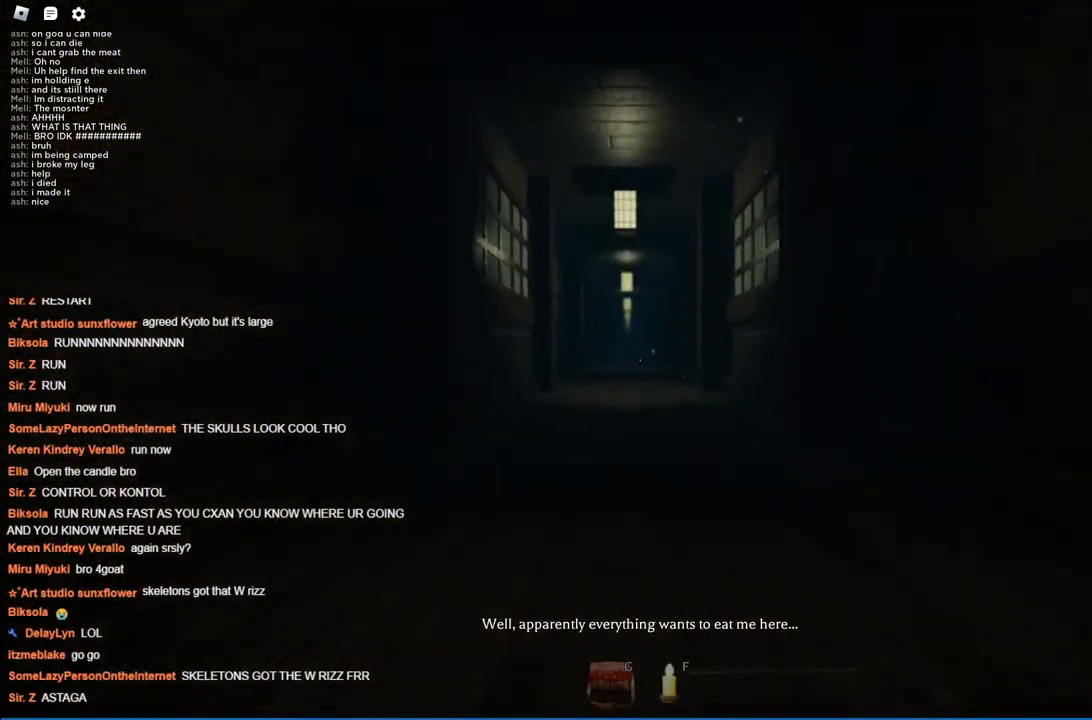
{"keys": ["w"], "events": []}
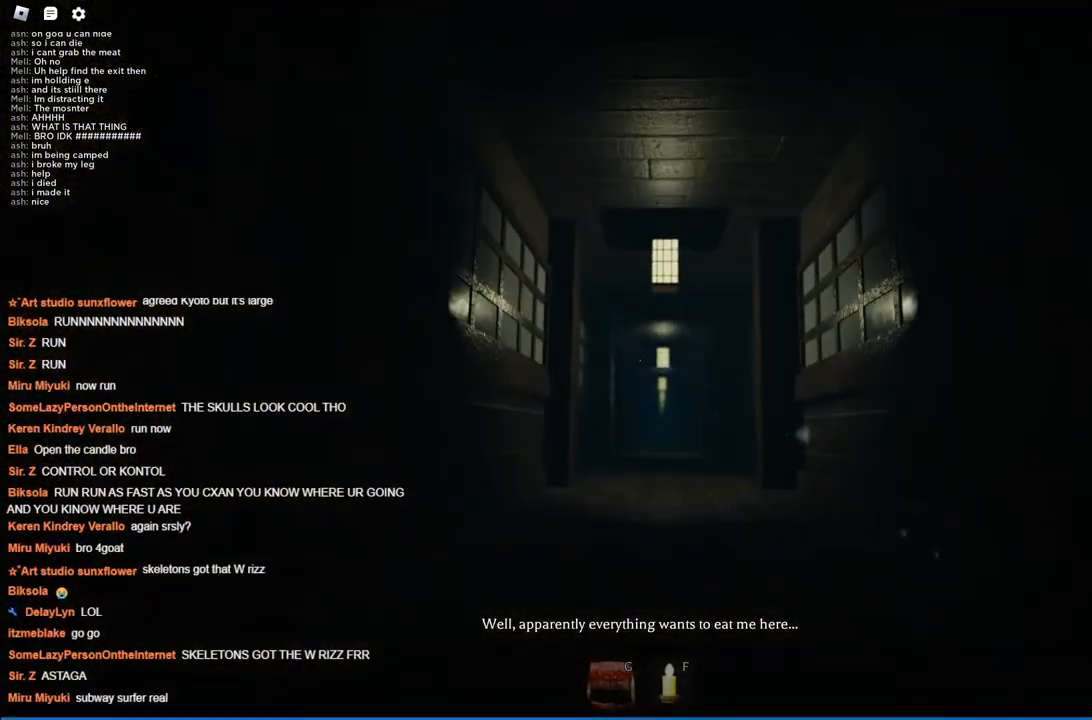
{"keys": ["w"], "events": []}
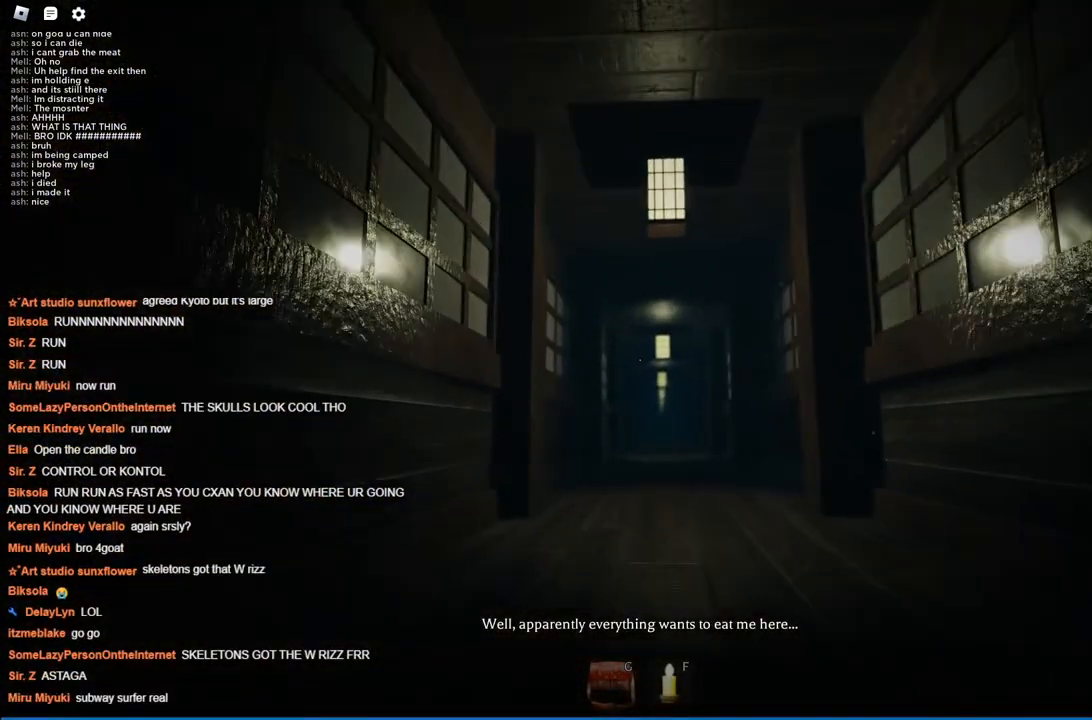
{"keys": ["w"], "events": []}
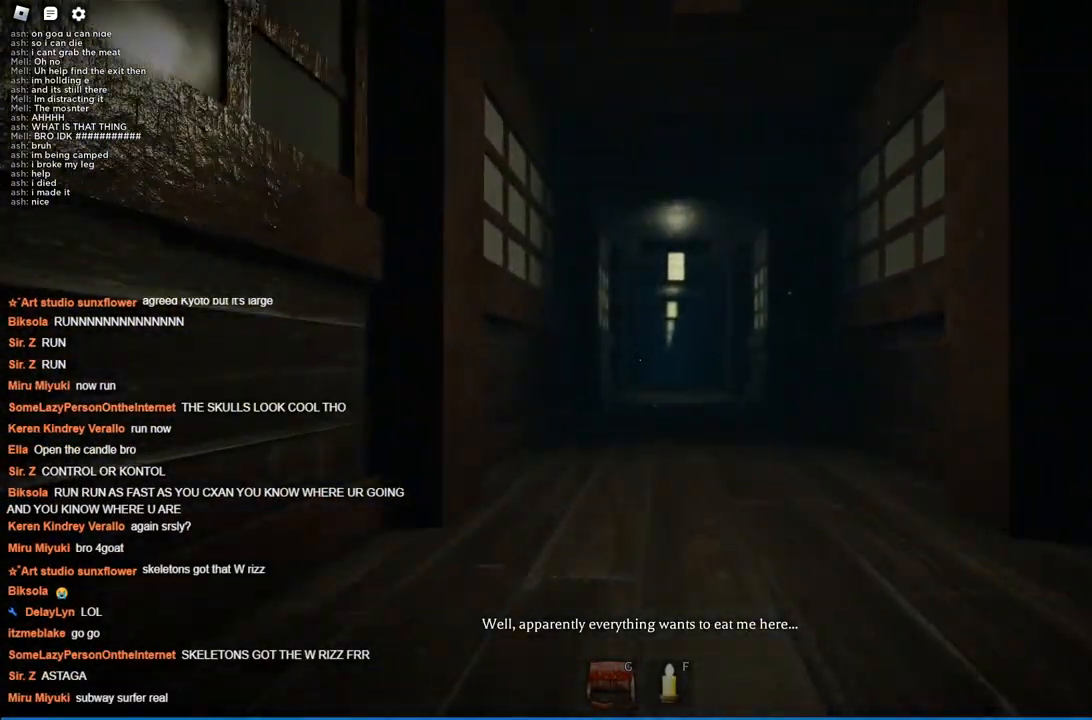
{"keys": ["w"], "events": []}
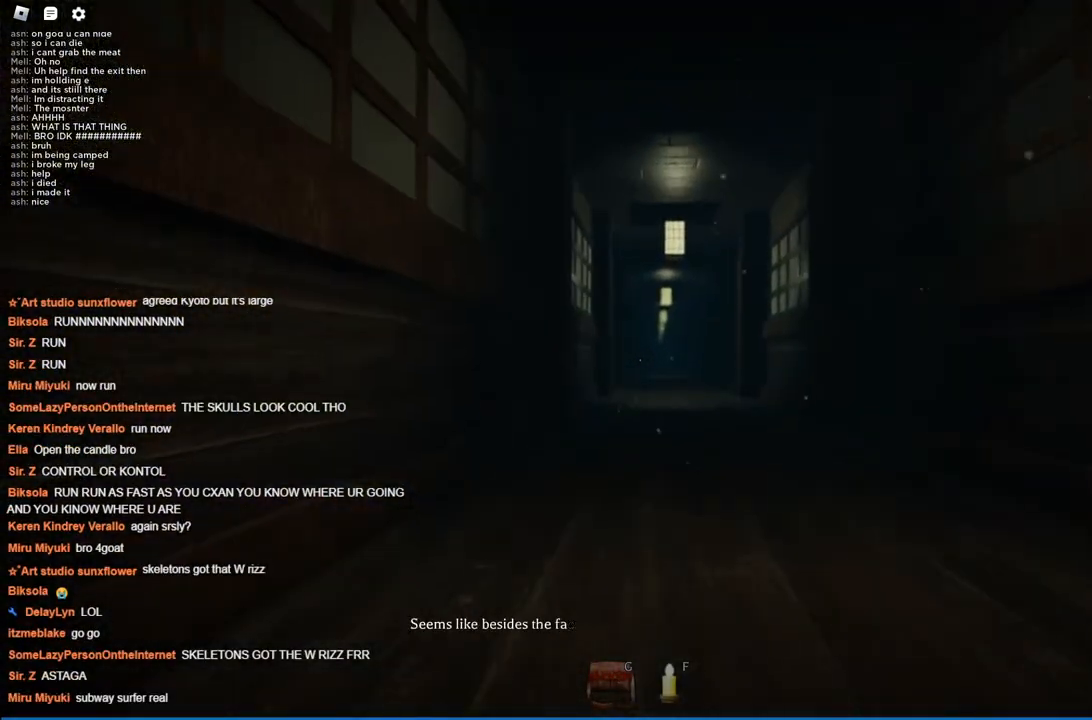
{"keys": ["w"], "events": [[284, "d", "down"], [400, "d", "up"]]}
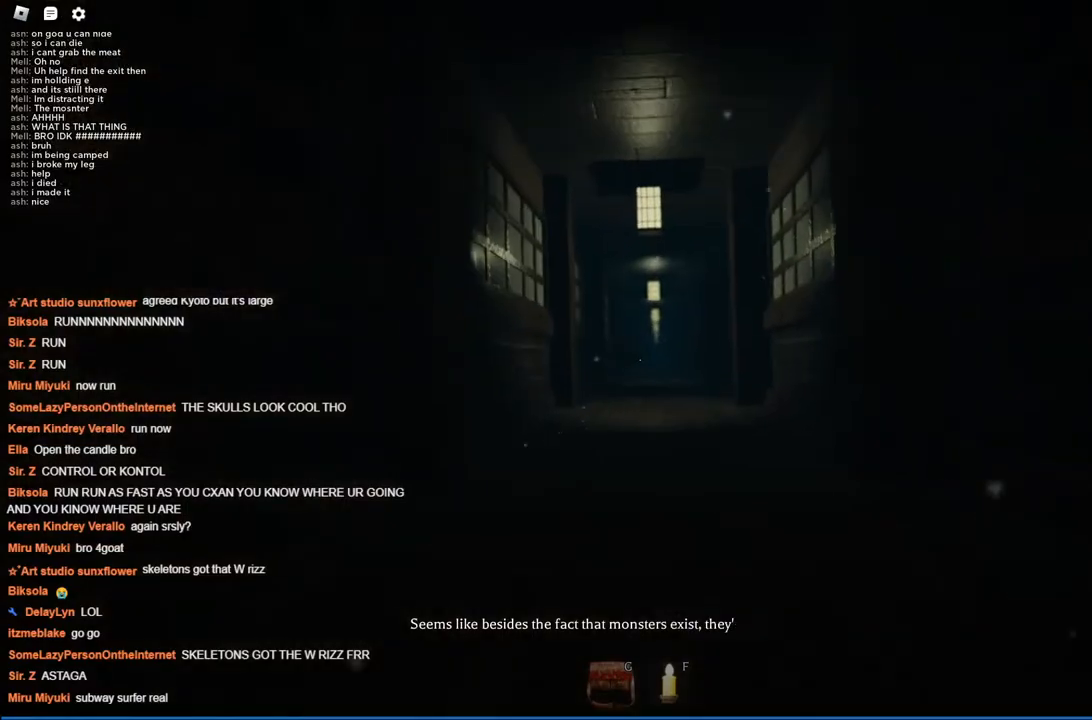
{"keys": ["w"], "events": []}
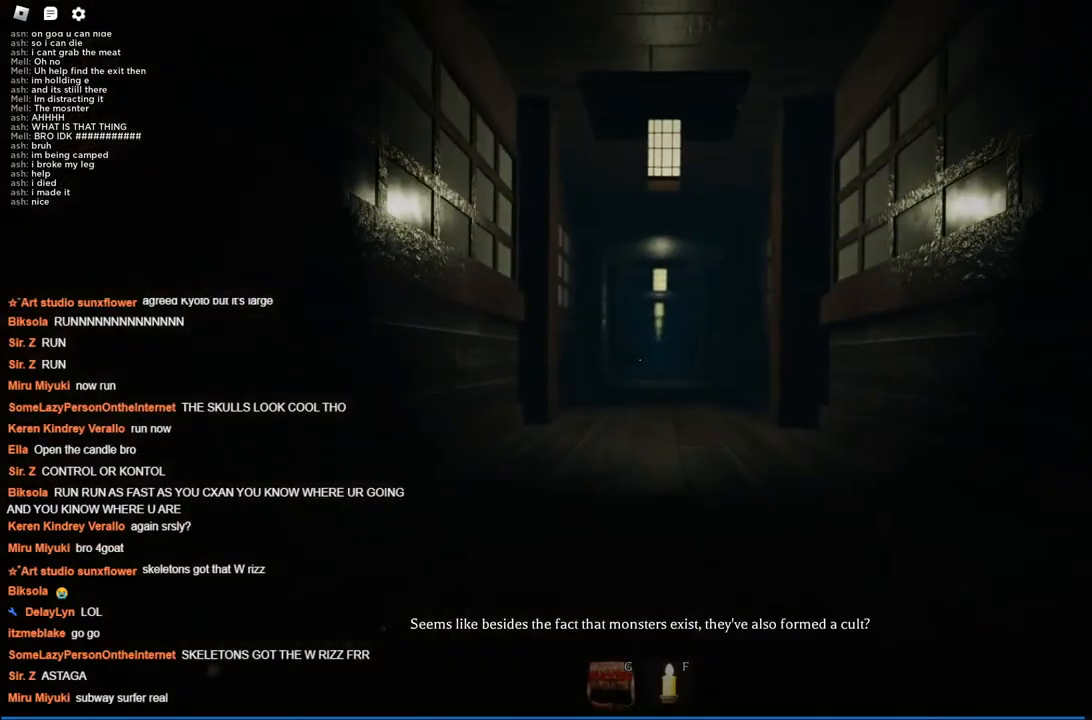
{"keys": ["w"], "events": [[34, "d", "down"], [67, "d", "up"]]}
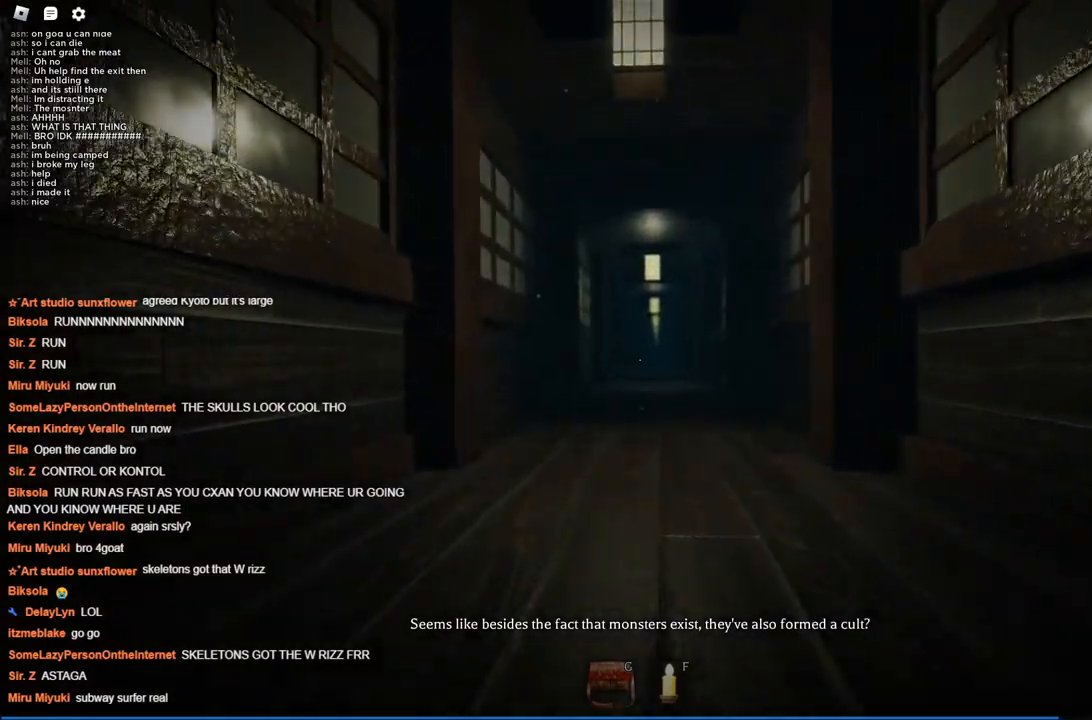
{"keys": ["w"], "events": []}
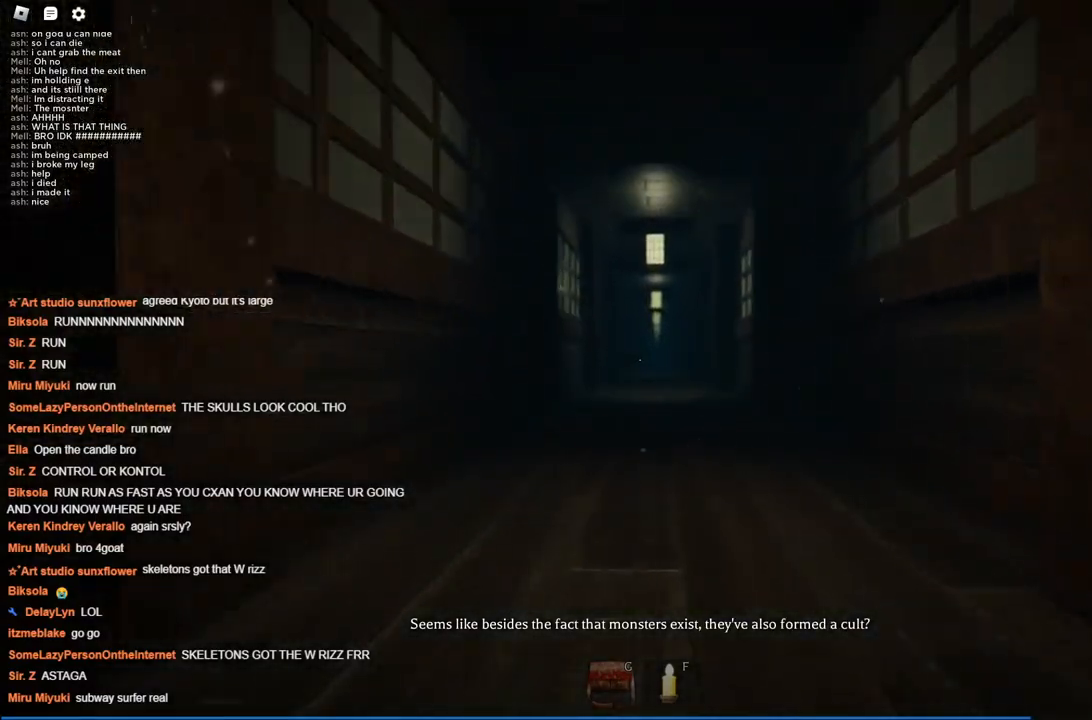
{"keys": ["w"], "events": [[284, "d", "down"], [384, "d", "up"]]}
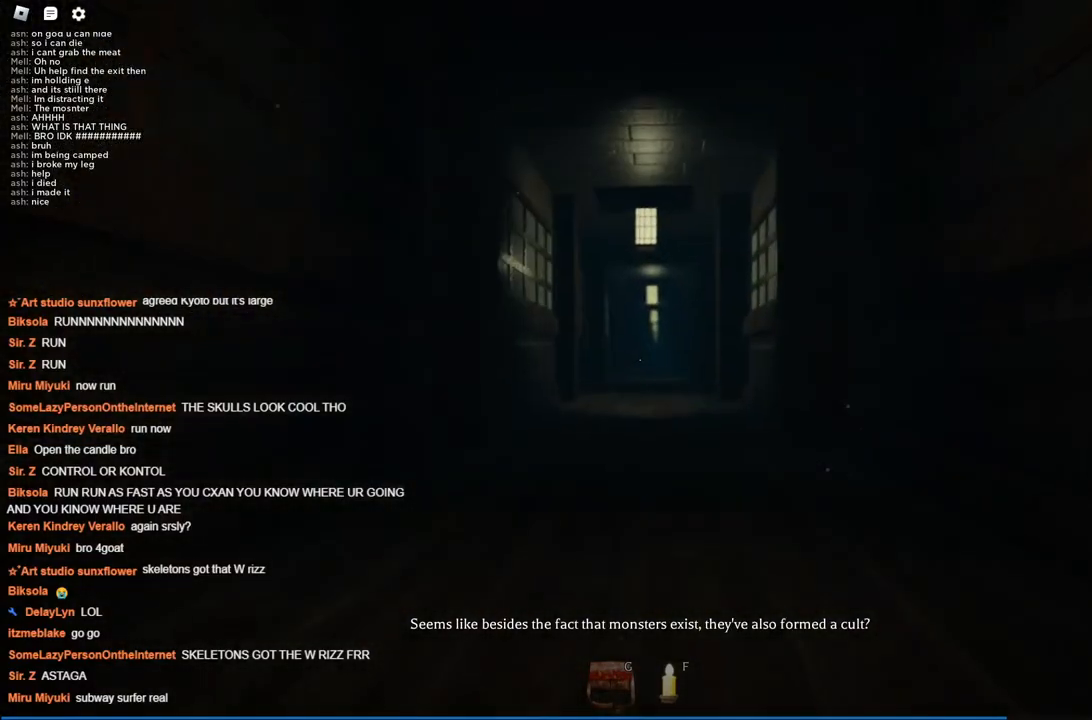
{"keys": ["d", "w"], "events": [[484, "d", "down"]]}
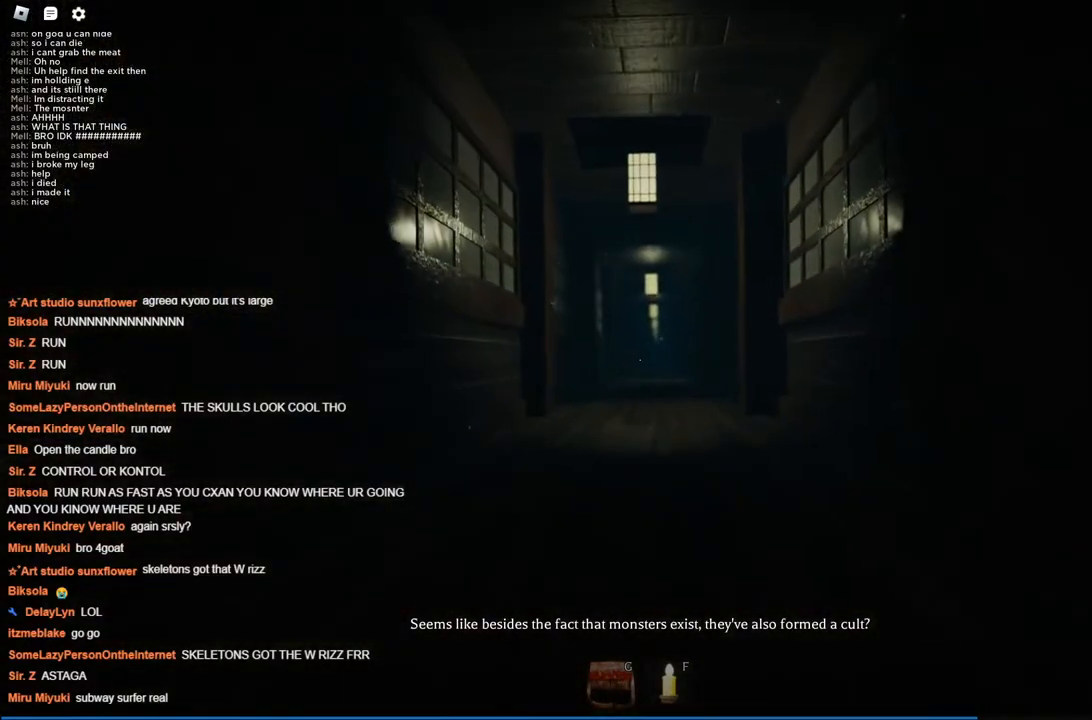
{"keys": ["w"], "events": [[134, "d", "up"]]}